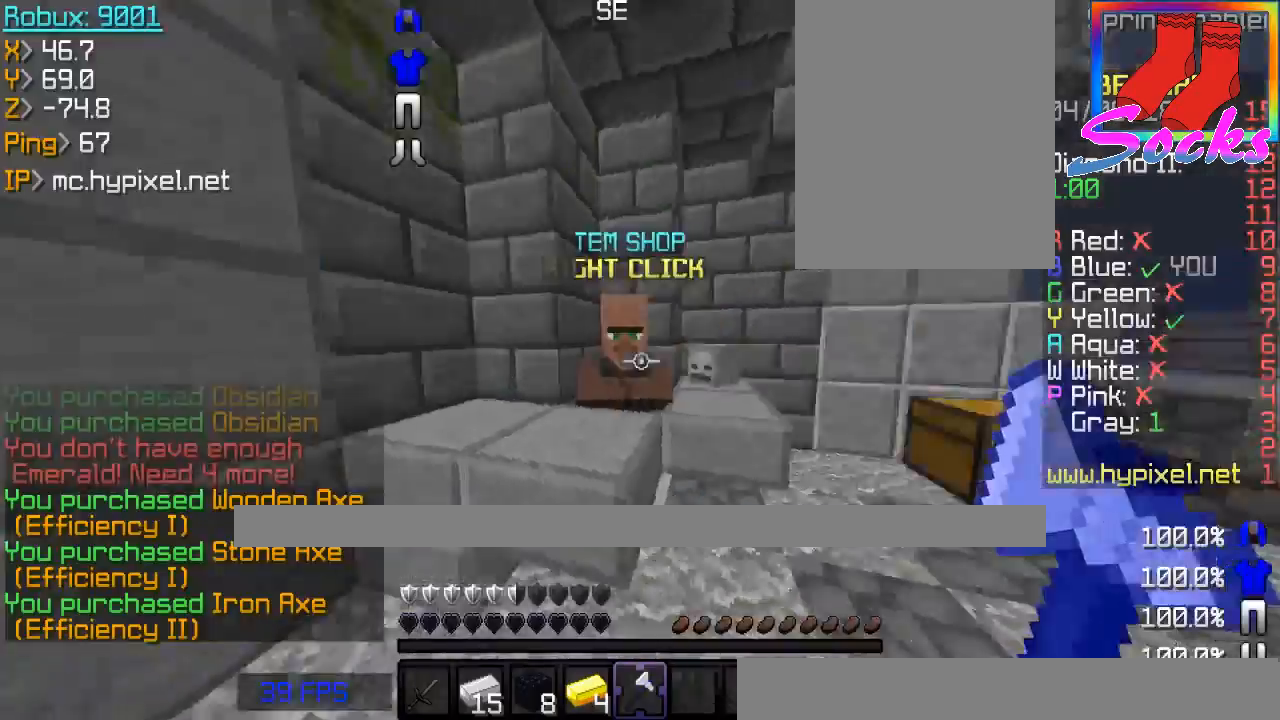
Gameplay with keyboard and mouse; each line is a JSON object with the keys and mouse buttons held at the frame after it. "events" lists presses ("down") and releases ("up") of "a", "d", "s", "space", "w", "mouse_left" and "mouse_right" between this image and that frame as [ms after this image, input, new state], when the widget could be followed in between. "mouse_left", "mouse_right" = the "left", "right" buttons of the "mouse" list. No other keys are recorded. Fast repeated clicks can show as one long hold. Mouse movement is not recorded.
{"keys": ["w"], "mouse": [], "events": [[133, "d", "down"], [233, "space", "down"], [267, "w", "down"], [400, "d", "up"], [400, "space", "up"]]}
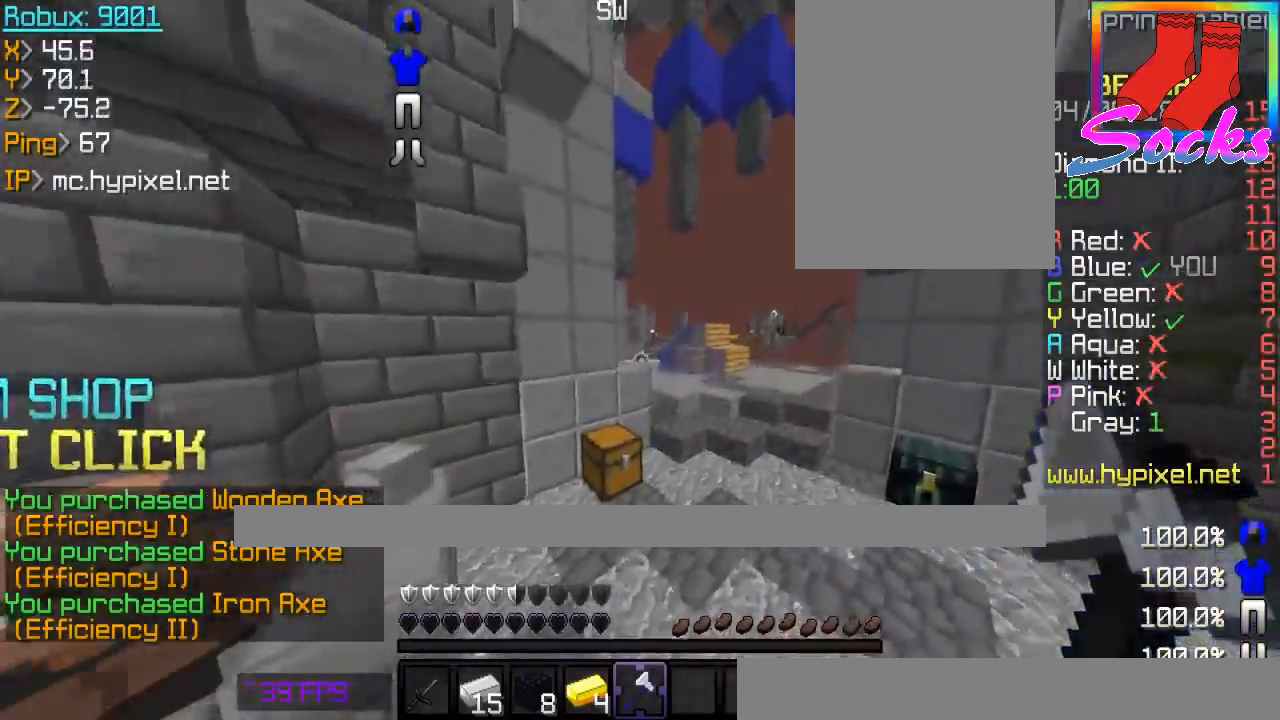
{"keys": ["a", "w"], "mouse": [], "events": [[334, "a", "down"]]}
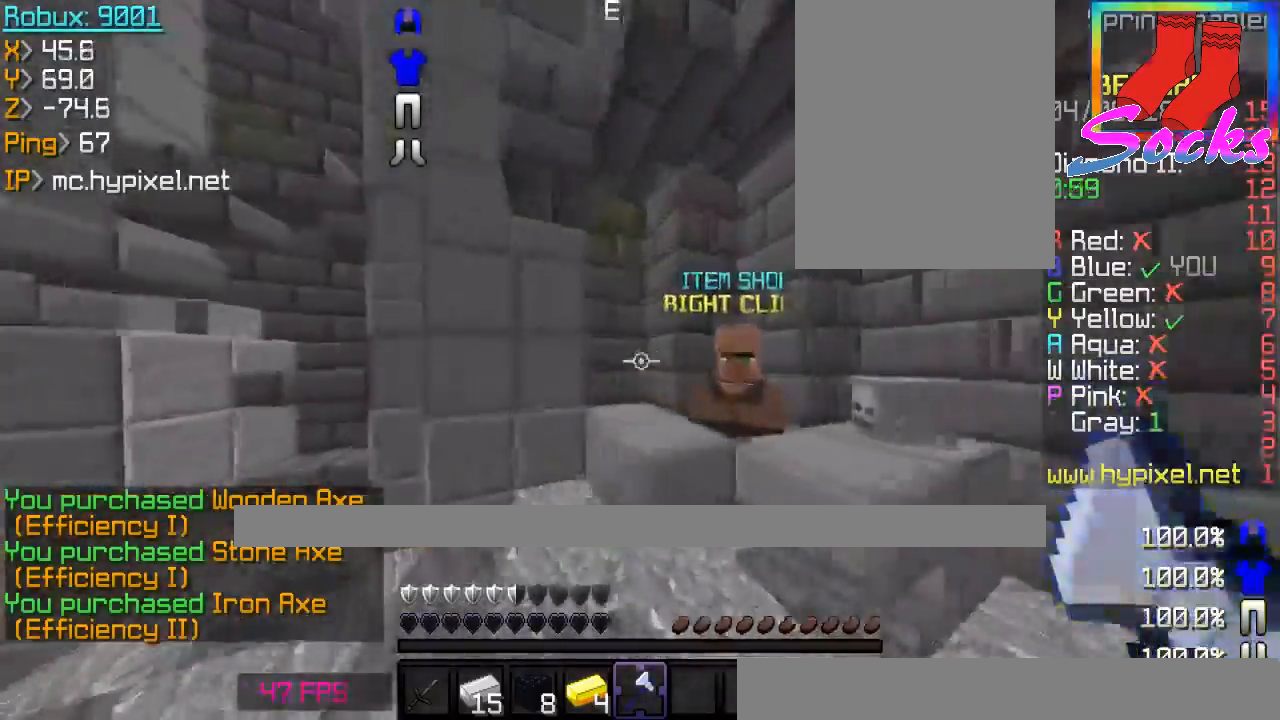
{"keys": [], "mouse": [], "events": [[100, "a", "up"], [367, "w", "up"]]}
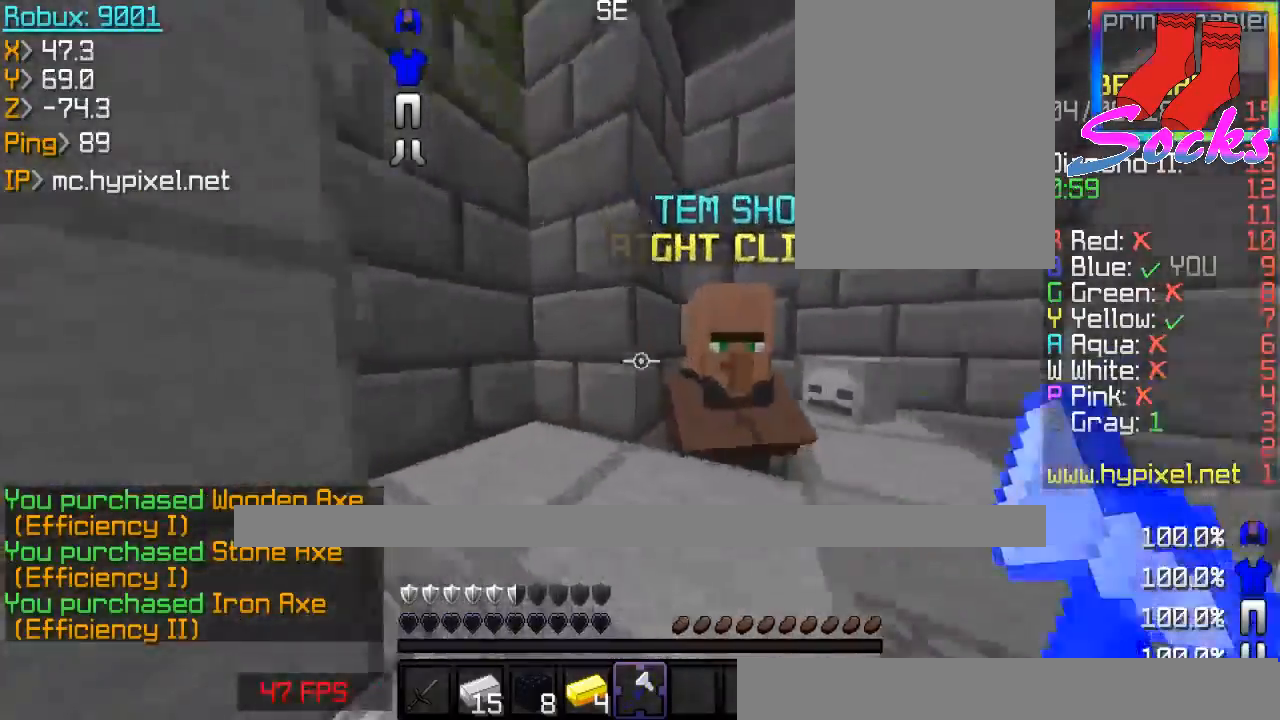
{"keys": ["d", "w"], "mouse": [], "events": [[67, "d", "down"], [167, "w", "down"], [367, "d", "up"], [367, "w", "up"], [434, "d", "down"], [501, "w", "down"]]}
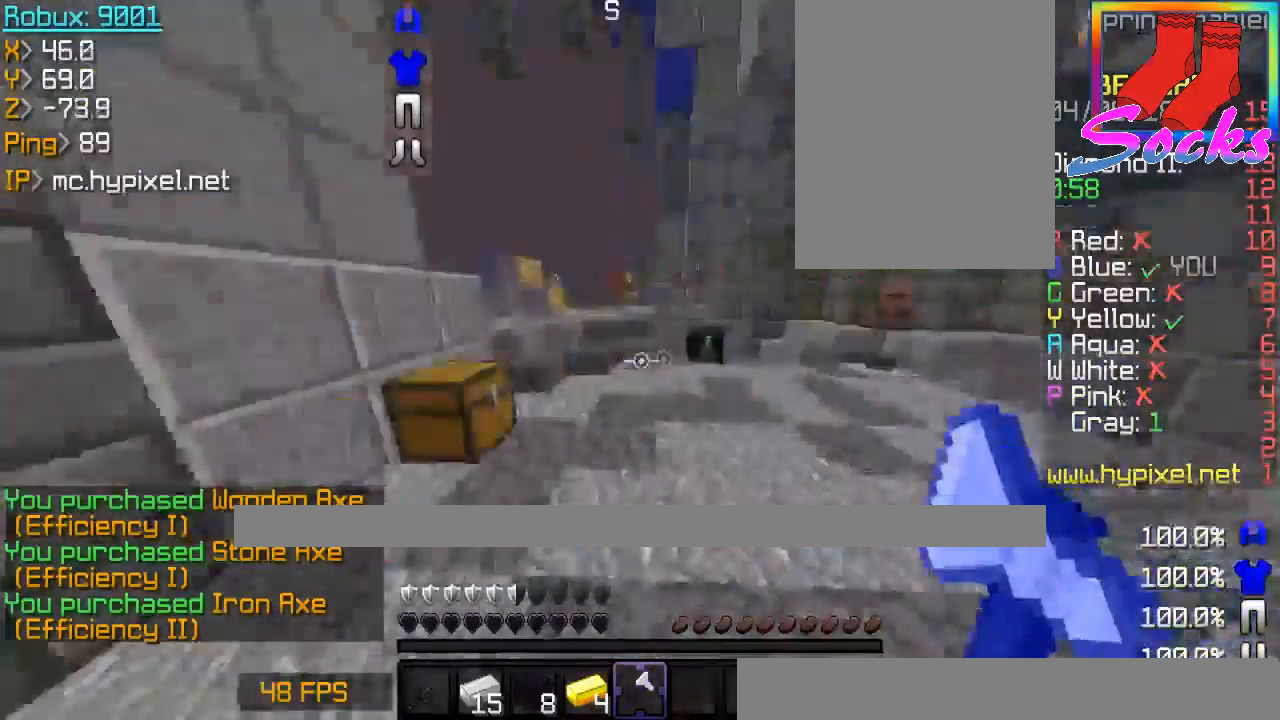
{"keys": ["a", "w"], "mouse": [], "events": [[133, "d", "up"], [300, "space", "down"], [434, "a", "down"], [467, "space", "up"]]}
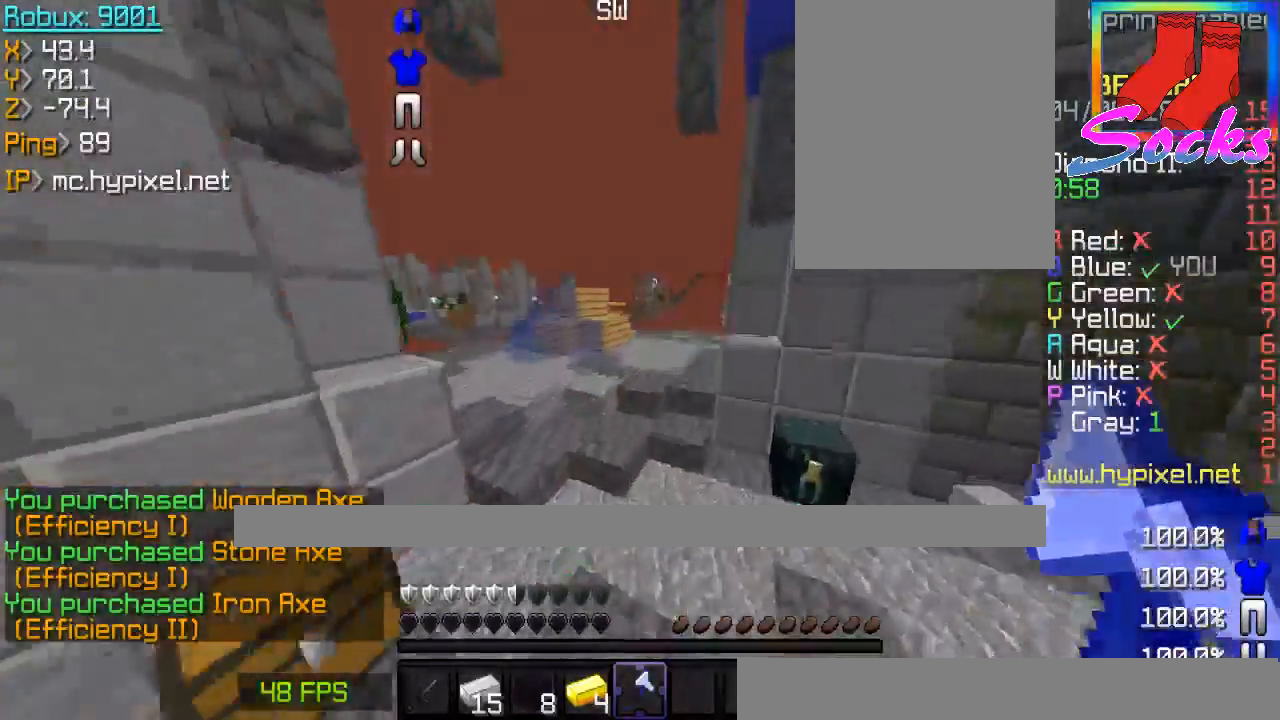
{"keys": ["d", "space", "w"], "mouse": [], "events": [[167, "a", "up"], [267, "space", "down"], [434, "d", "down"]]}
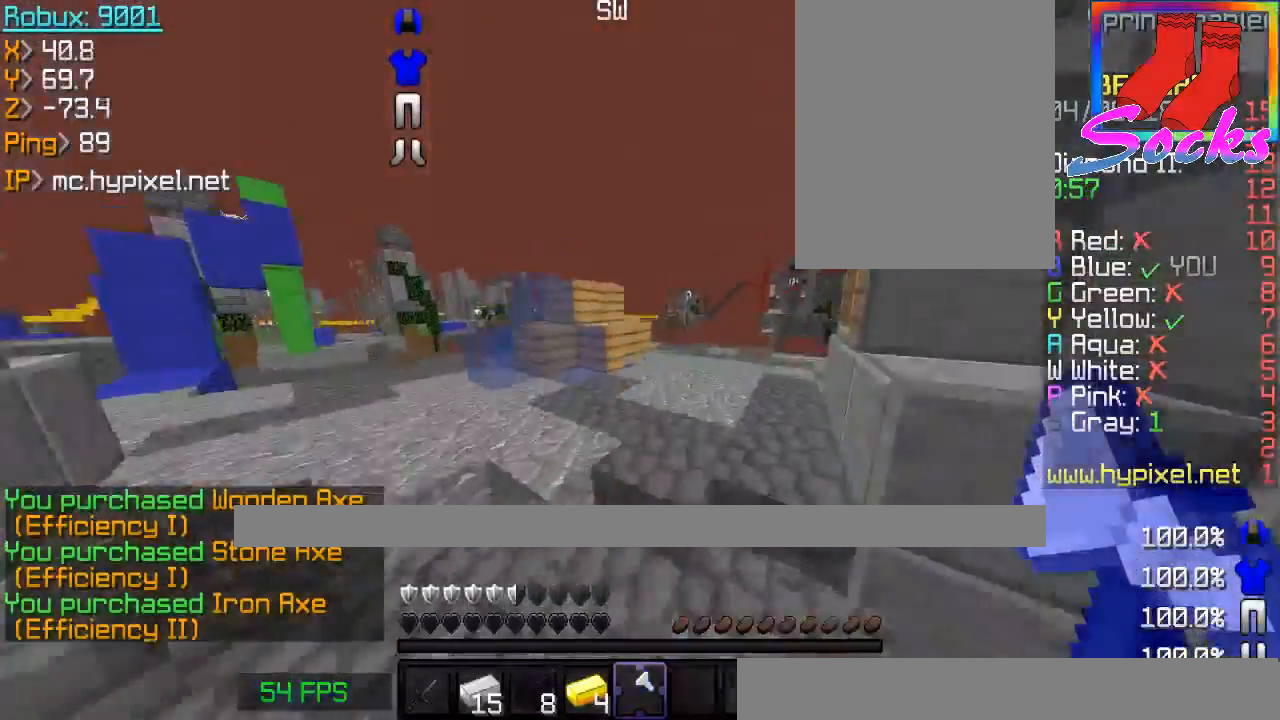
{"keys": ["d", "w"], "mouse": [], "events": [[33, "d", "up"], [33, "space", "up"], [467, "d", "down"]]}
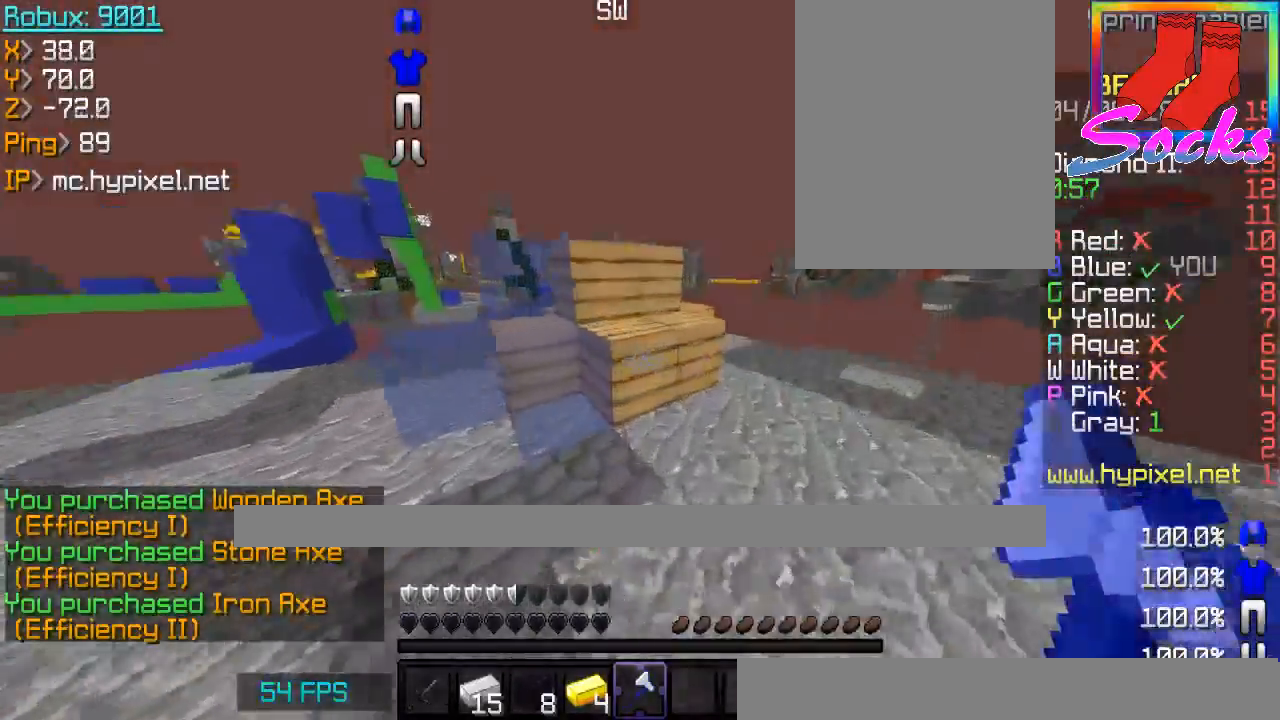
{"keys": ["d", "w"], "mouse": ["left"], "events": [[67, "d", "up"], [167, "mouse_left", "down"], [367, "d", "down"]]}
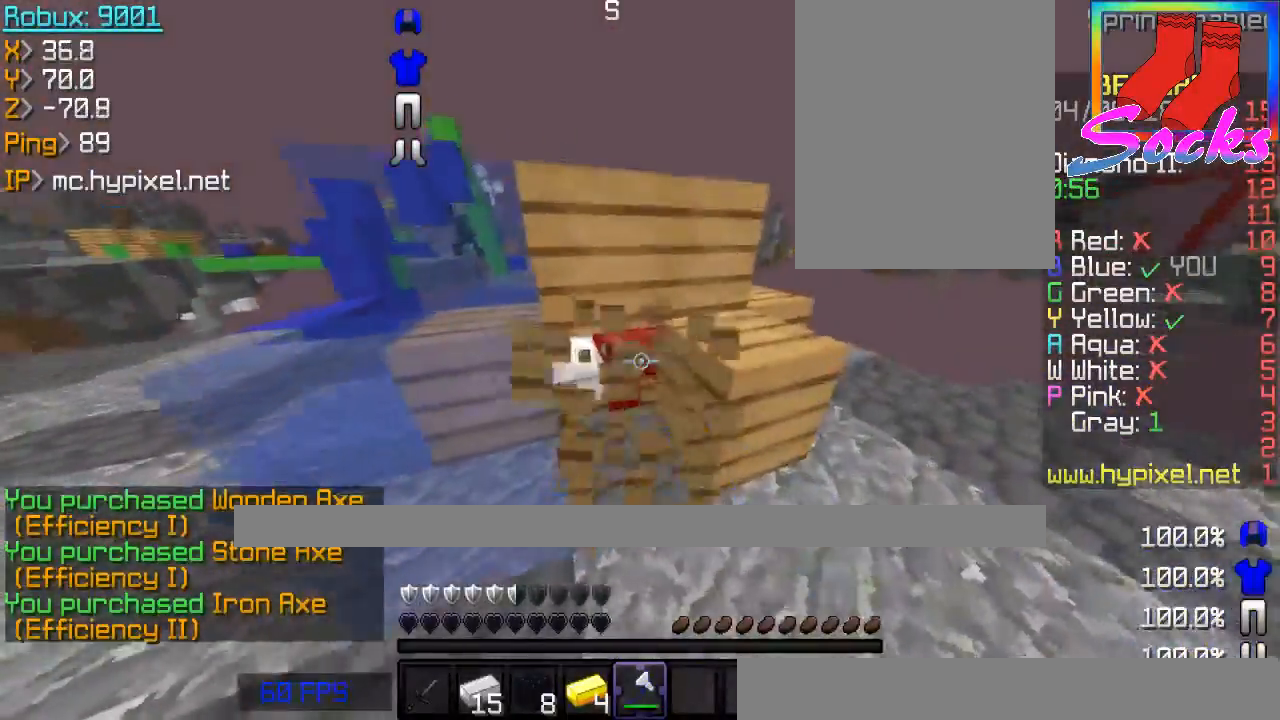
{"keys": [], "mouse": [], "events": [[33, "mouse_left", "up"], [67, "d", "up"], [267, "w", "up"]]}
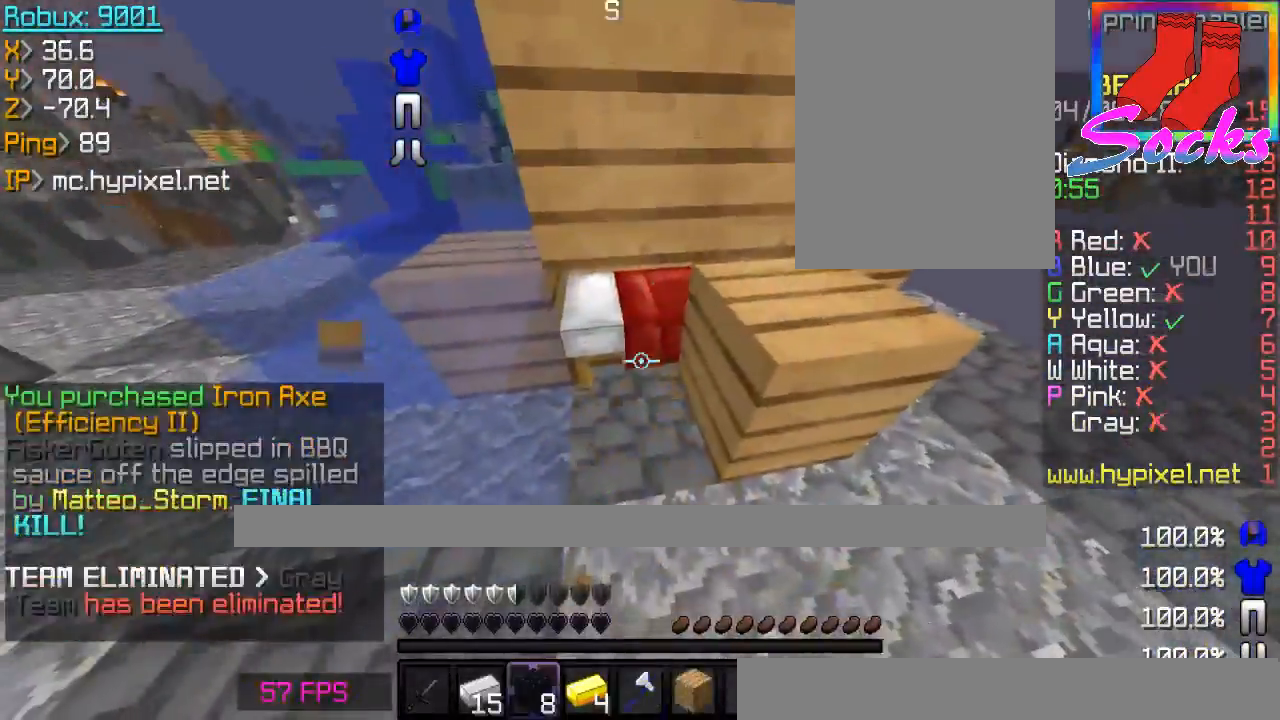
{"keys": ["d"], "mouse": ["left"], "events": [[167, "s", "down"], [234, "s", "up"], [267, "mouse_right", "down"], [301, "d", "down"], [301, "mouse_right", "up"], [434, "d", "up"], [501, "d", "down"], [501, "mouse_left", "down"]]}
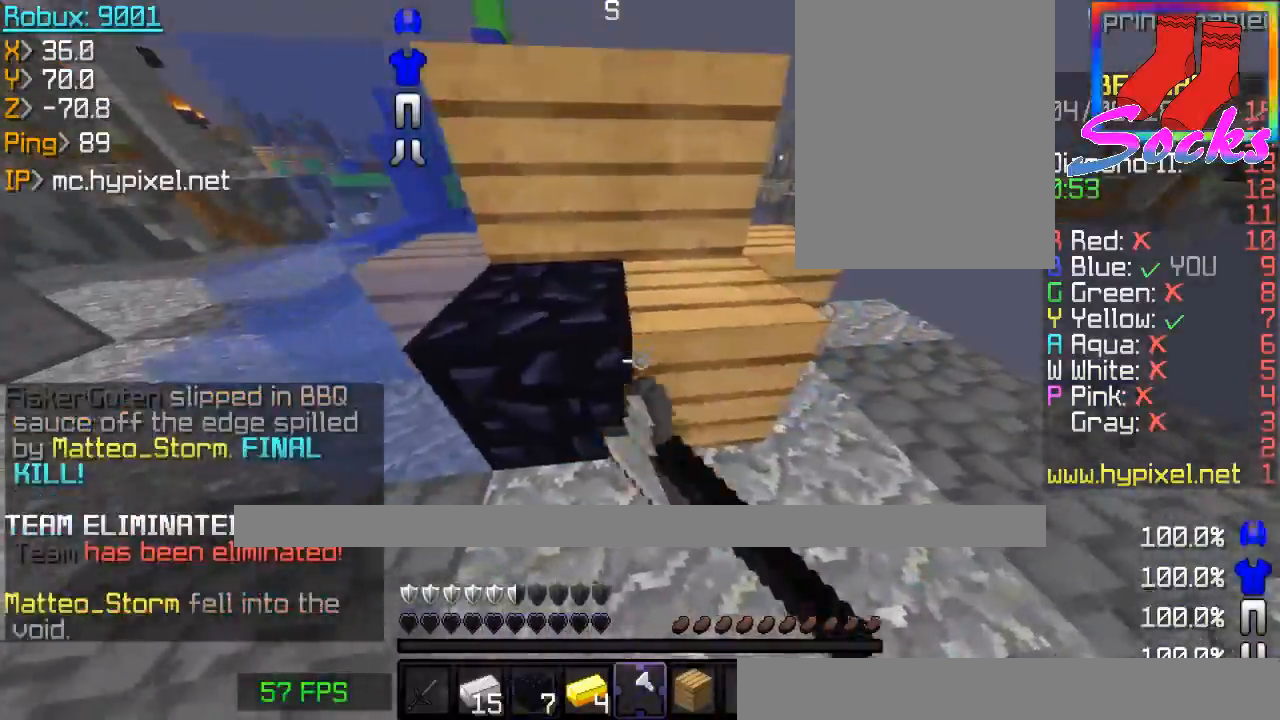
{"keys": ["d", "w"], "mouse": [], "events": [[66, "d", "up"], [200, "mouse_left", "up"], [200, "w", "down"], [233, "w", "up"], [333, "mouse_right", "down"], [367, "mouse_right", "up"], [400, "d", "down"], [500, "w", "down"]]}
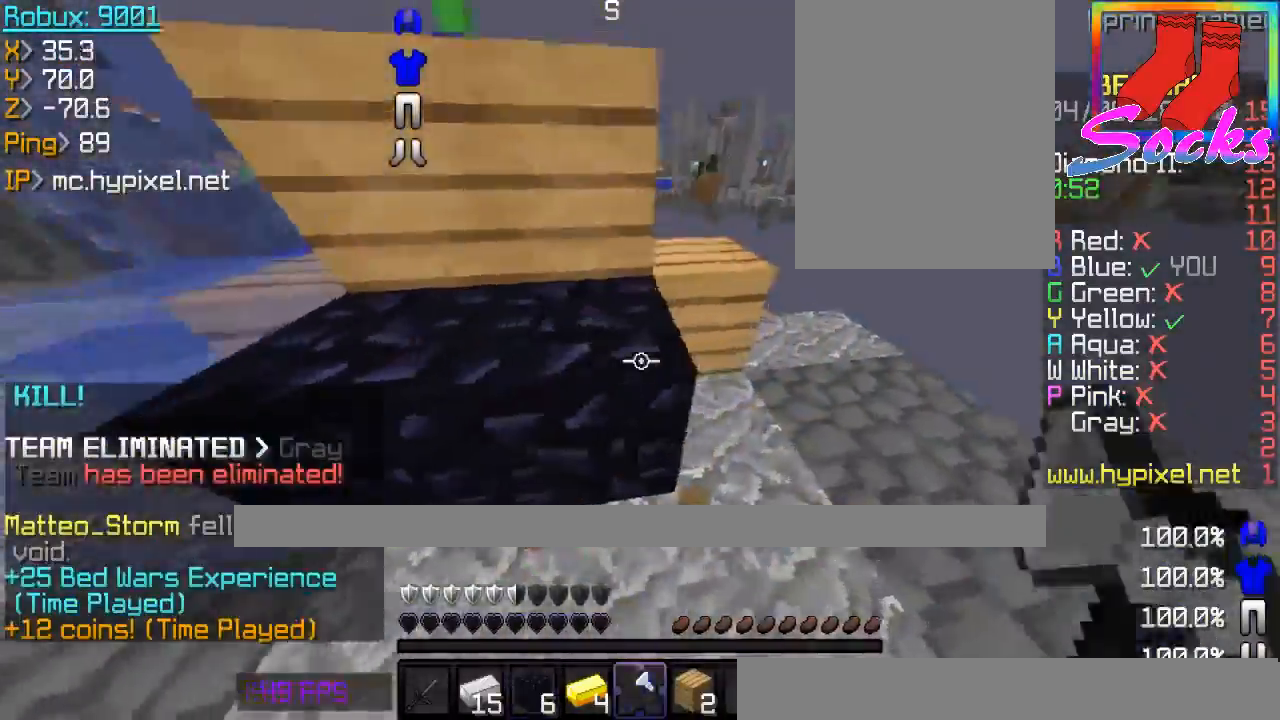
{"keys": ["d", "w"], "mouse": [], "events": [[34, "mouse_left", "down"], [134, "d", "up"], [200, "d", "down"], [234, "mouse_left", "up"], [234, "w", "up"], [301, "w", "down"], [334, "w", "up"], [367, "mouse_right", "down"], [401, "d", "up"], [401, "w", "down"], [434, "d", "down"], [434, "mouse_right", "up"]]}
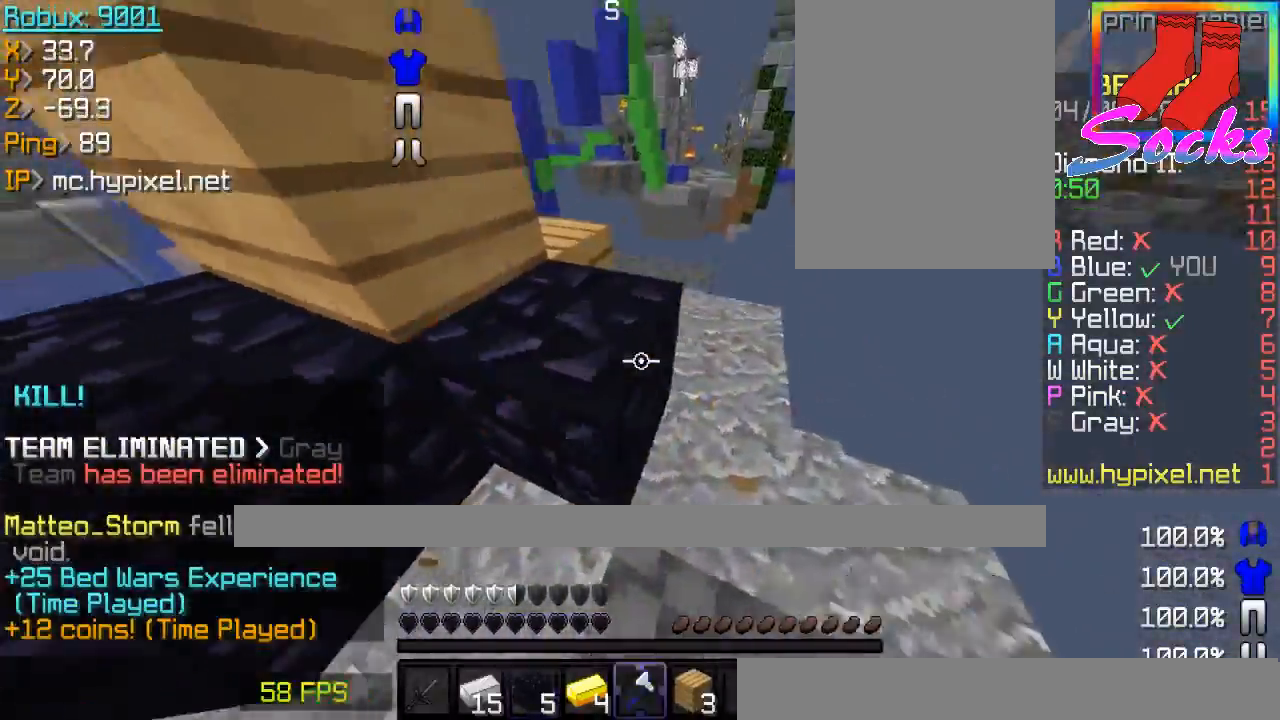
{"keys": [], "mouse": [], "events": [[67, "d", "up"], [133, "d", "down"], [200, "mouse_left", "down"], [400, "d", "up"], [400, "mouse_left", "up"], [400, "w", "up"]]}
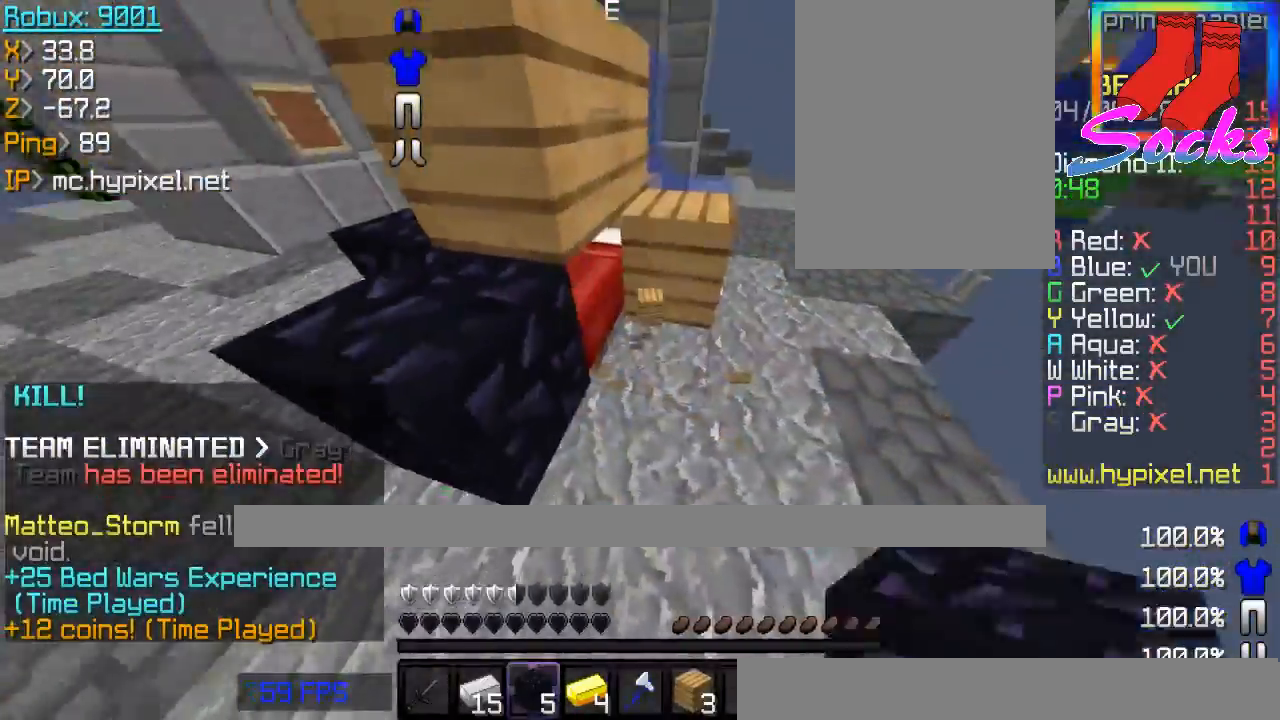
{"keys": ["w"], "mouse": ["left"], "events": [[67, "mouse_right", "down"], [67, "w", "down"], [100, "d", "down"], [100, "mouse_right", "up"], [134, "w", "up"], [234, "w", "down"], [401, "d", "up"], [401, "mouse_left", "down"], [434, "d", "down"], [467, "d", "up"]]}
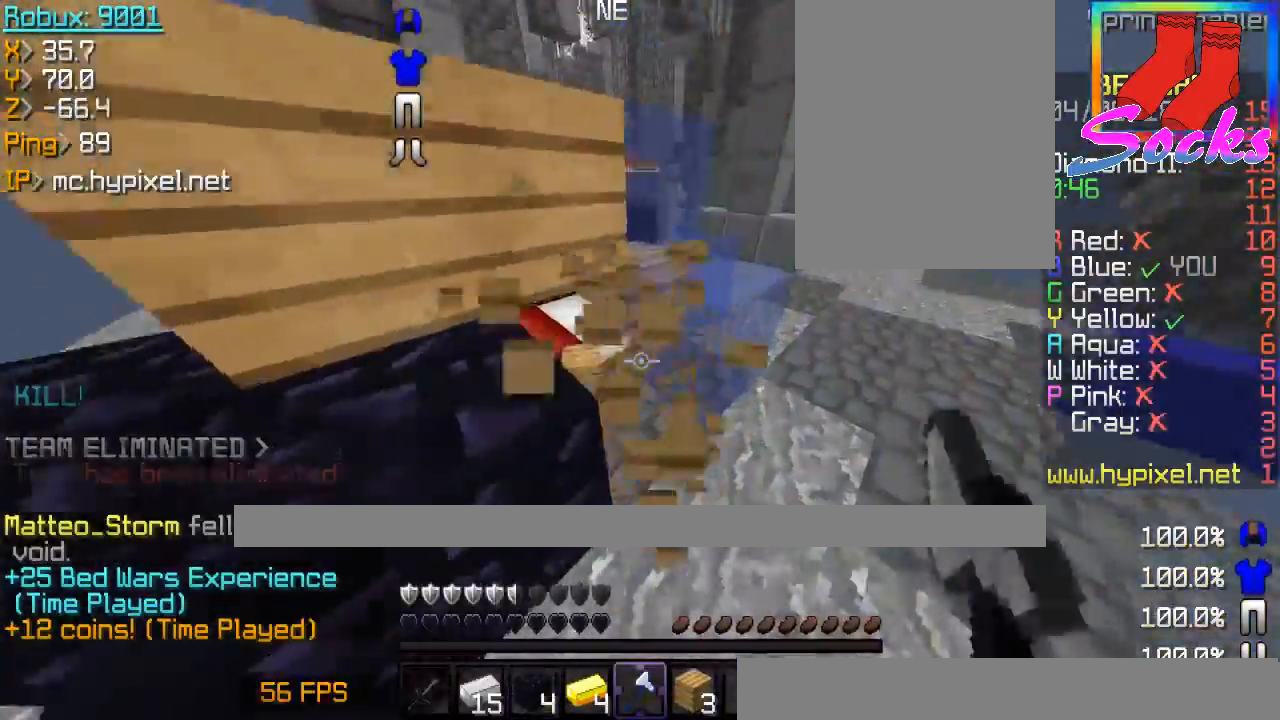
{"keys": ["s"], "mouse": [], "events": [[33, "d", "down"], [33, "w", "up"], [67, "d", "up"], [67, "mouse_left", "up"], [300, "w", "down"], [333, "w", "up"], [434, "s", "down"]]}
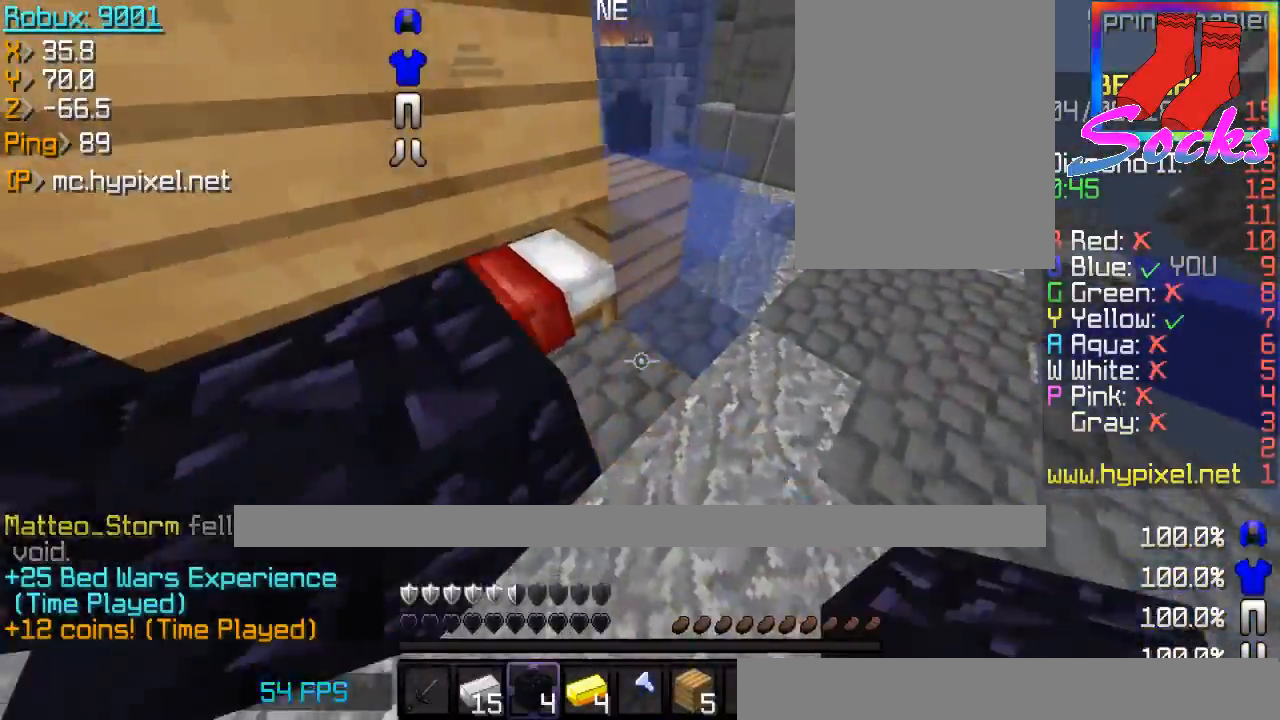
{"keys": ["w"], "mouse": ["left"], "events": [[67, "s", "up"], [234, "w", "down"], [267, "a", "down"], [301, "a", "up"], [301, "space", "down"], [367, "space", "up"], [434, "mouse_left", "down"], [434, "w", "up"], [501, "w", "down"]]}
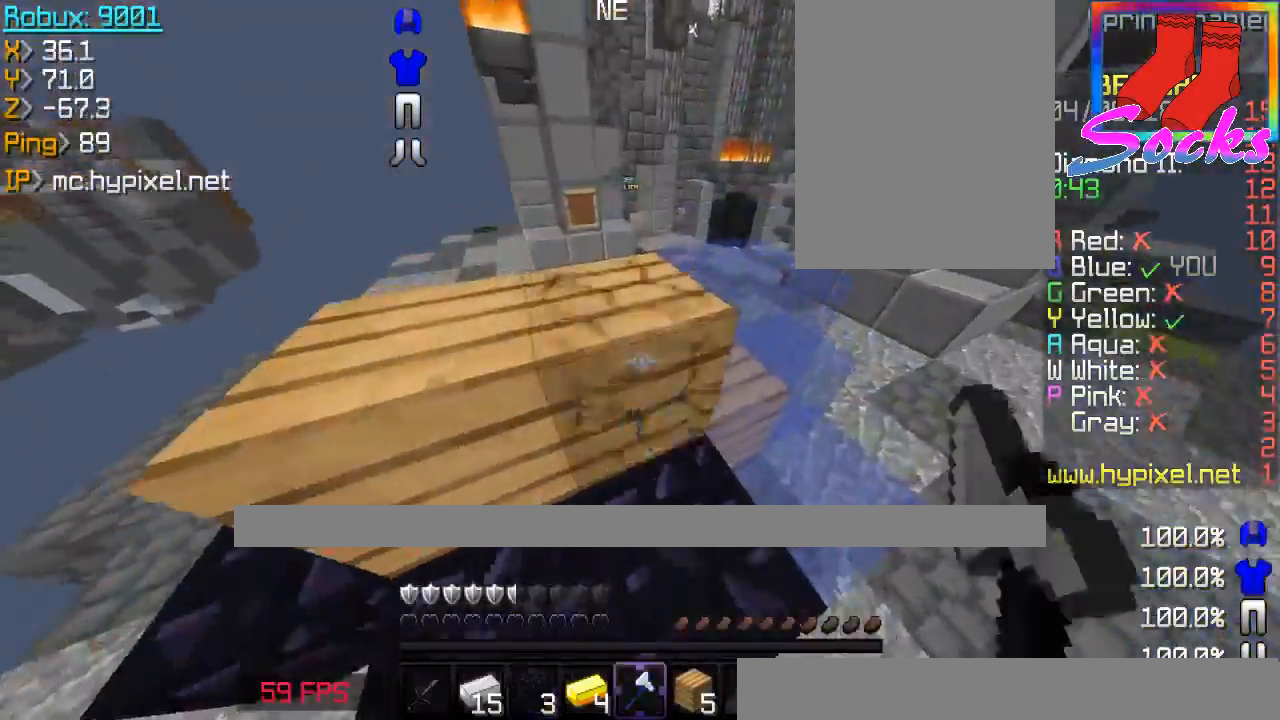
{"keys": ["d"], "mouse": [], "events": [[100, "d", "down"], [100, "mouse_left", "up"], [200, "a", "down"], [200, "d", "up"], [200, "w", "up"], [233, "a", "up"], [300, "s", "down"], [500, "d", "down"], [500, "s", "up"]]}
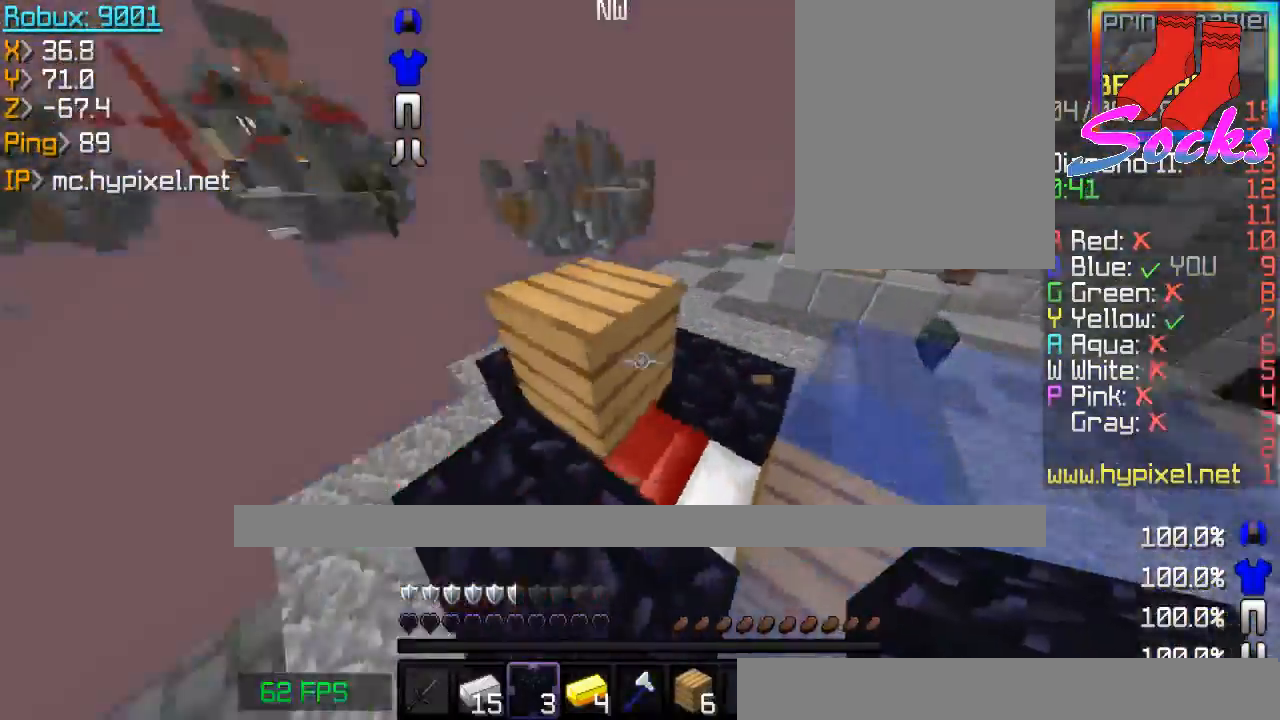
{"keys": ["a", "w"], "mouse": ["left"], "events": [[34, "d", "up"], [100, "mouse_right", "down"], [134, "a", "down"], [134, "mouse_right", "up"], [267, "w", "down"], [401, "a", "up"], [401, "mouse_left", "down"], [401, "w", "up"], [434, "a", "down"], [467, "w", "down"]]}
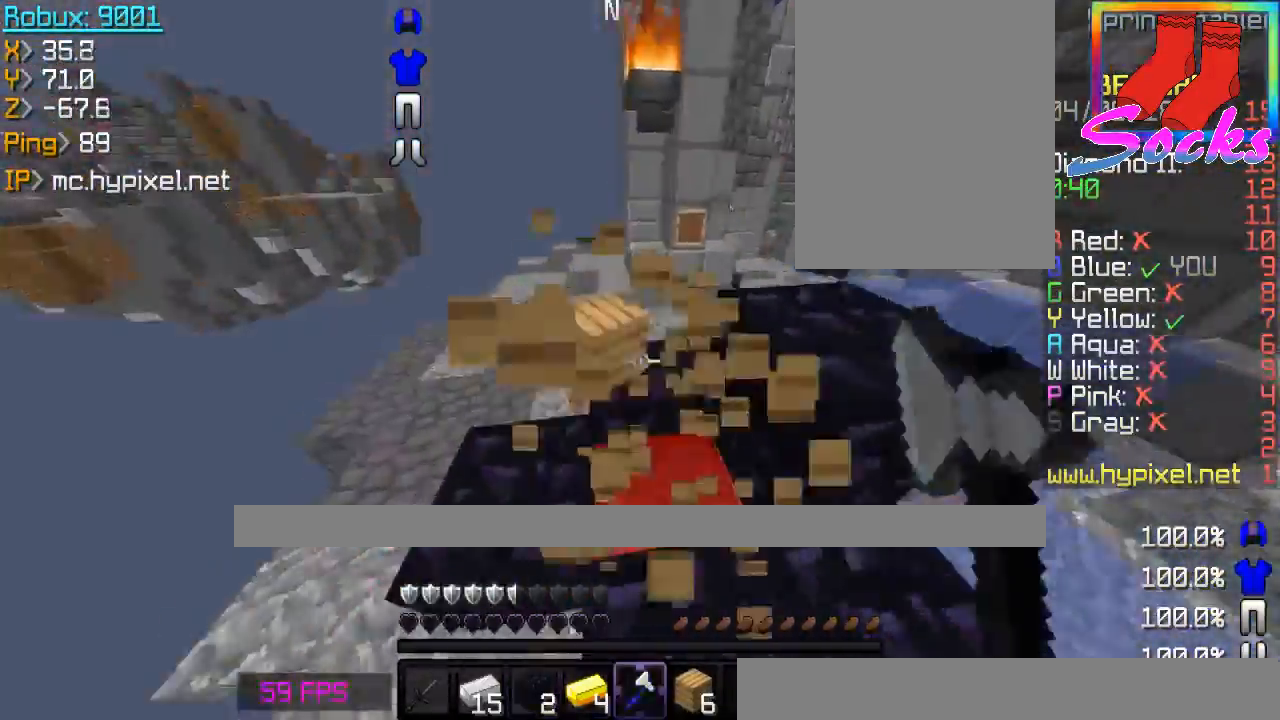
{"keys": ["a", "w"], "mouse": [], "events": [[66, "mouse_left", "up"], [100, "w", "up"], [167, "s", "down"], [200, "s", "up"], [300, "mouse_right", "down"], [333, "mouse_right", "up"], [367, "w", "down"]]}
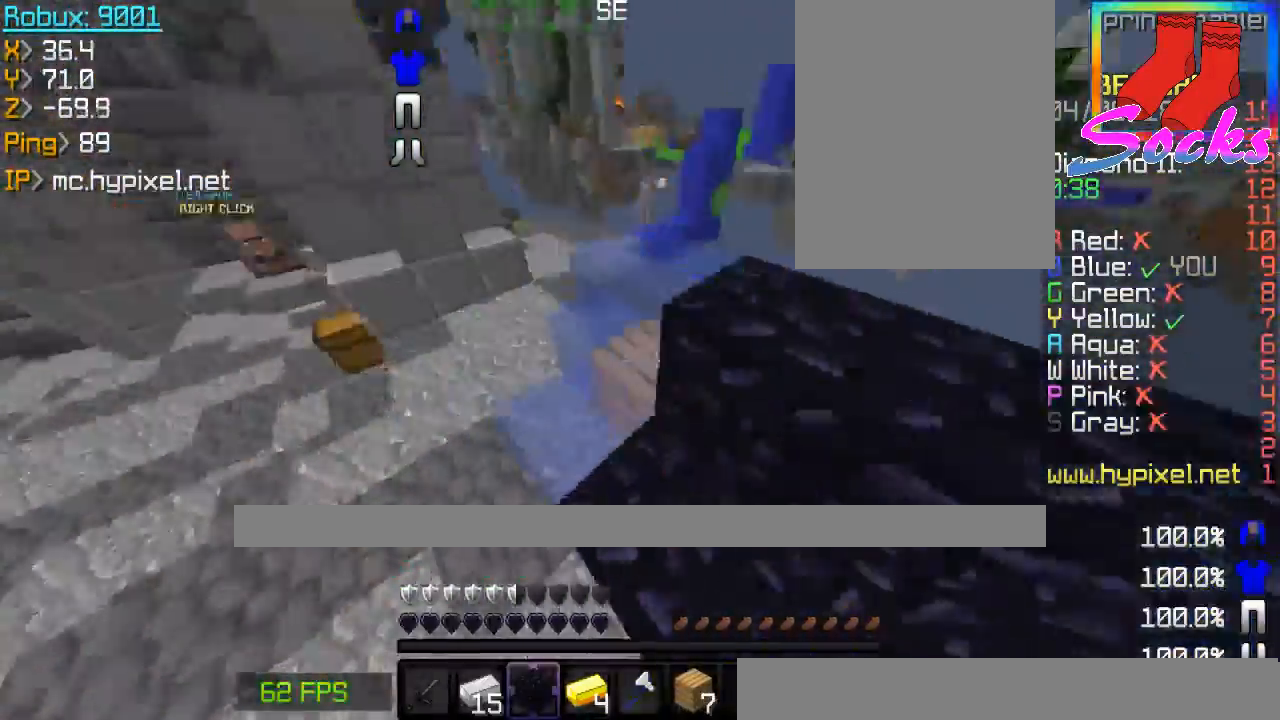
{"keys": [], "mouse": ["left"], "events": [[34, "w", "up"], [167, "mouse_left", "down"], [334, "a", "up"]]}
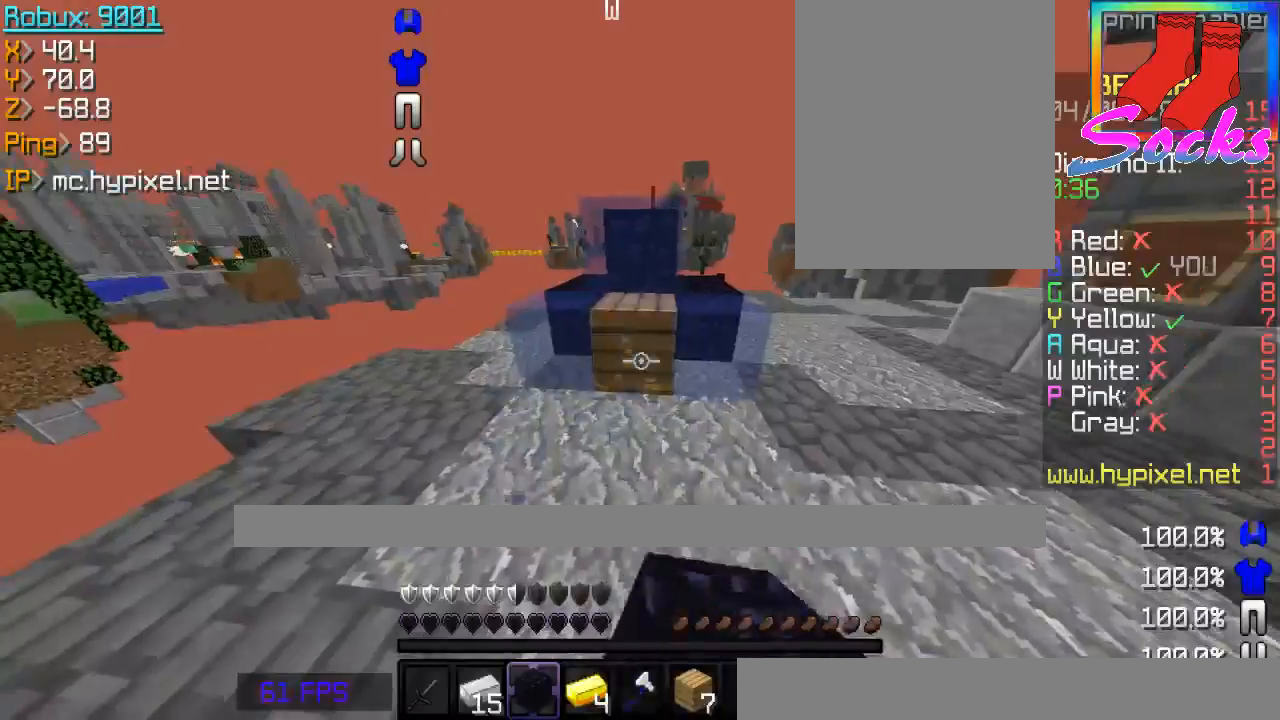
{"keys": [], "mouse": [], "events": [[67, "mouse_left", "up"], [133, "mouse_left", "down"], [200, "mouse_left", "up"], [267, "mouse_left", "down"], [434, "mouse_left", "up"]]}
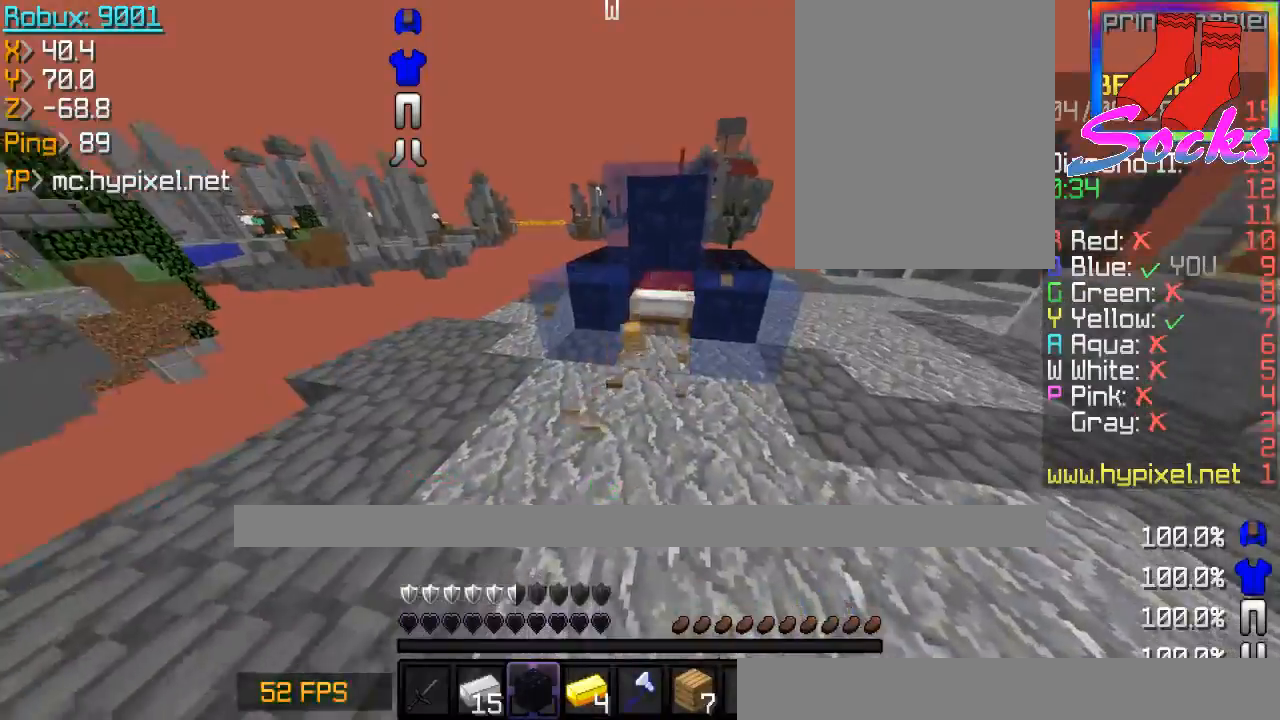
{"keys": [], "mouse": ["left"], "events": [[34, "w", "down"], [67, "w", "up"], [134, "mouse_right", "down"], [167, "mouse_right", "up"], [167, "w", "down"], [234, "w", "up"], [401, "mouse_left", "down"]]}
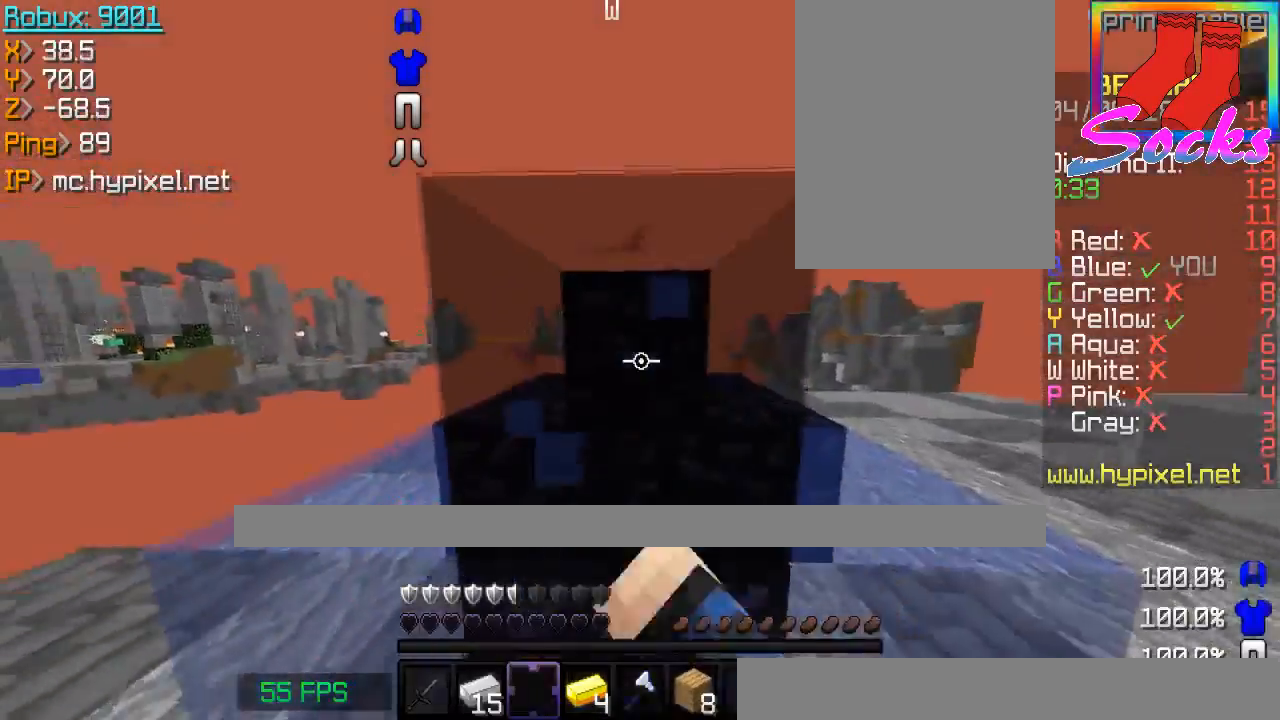
{"keys": ["s"], "mouse": ["left"], "events": [[100, "a", "down"], [300, "a", "up"], [400, "s", "down"]]}